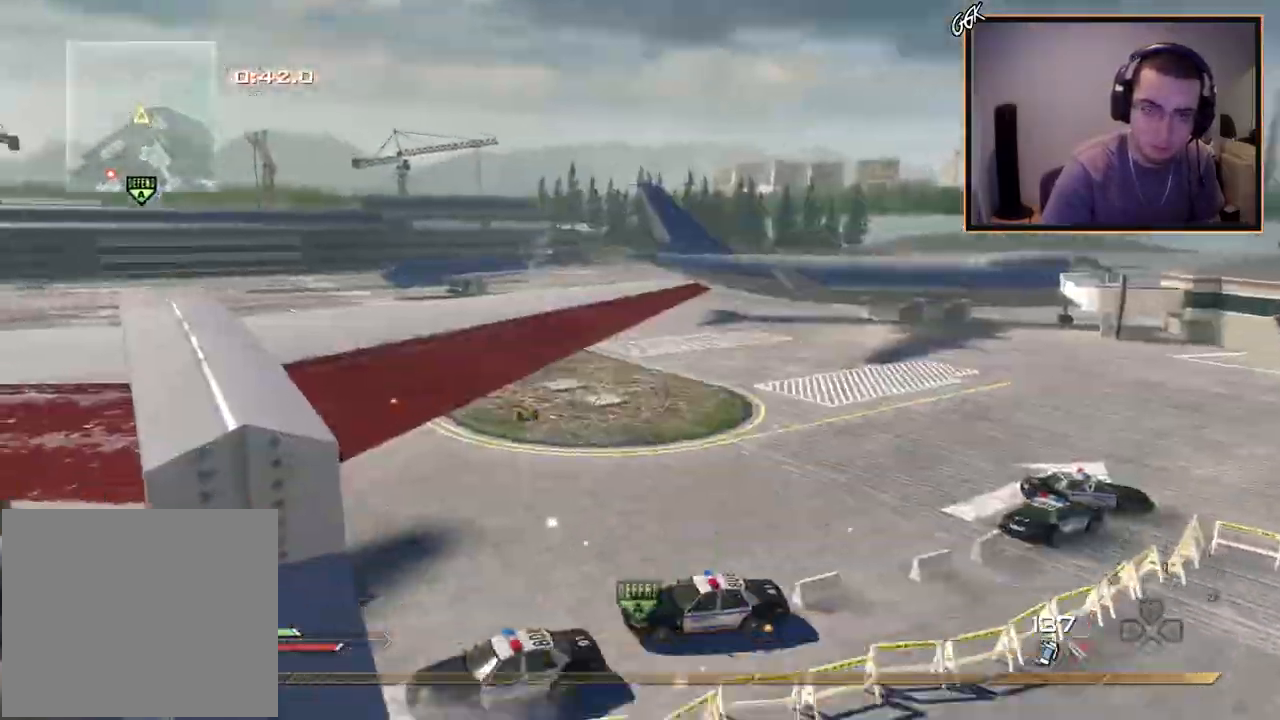
Gameplay with a controller (PlayStation layout); each line is a JSON object with the inputs held at the frame after it. "events" lists button and stick changes between this image and that frame as [ms after this image, input, new state], when the widget could be followed in between.
{"buttons": [], "left_stick": "up", "right_stick": "right", "events": [[184, "TRIANGLE", "down"], [234, "TRIANGLE", "up"], [284, "left_stick", "up"], [300, "TRIANGLE", "down"], [334, "right_stick", "right"], [400, "CROSS", "down"], [400, "TRIANGLE", "up"], [417, "L2", "up"], [501, "CROSS", "up"]]}
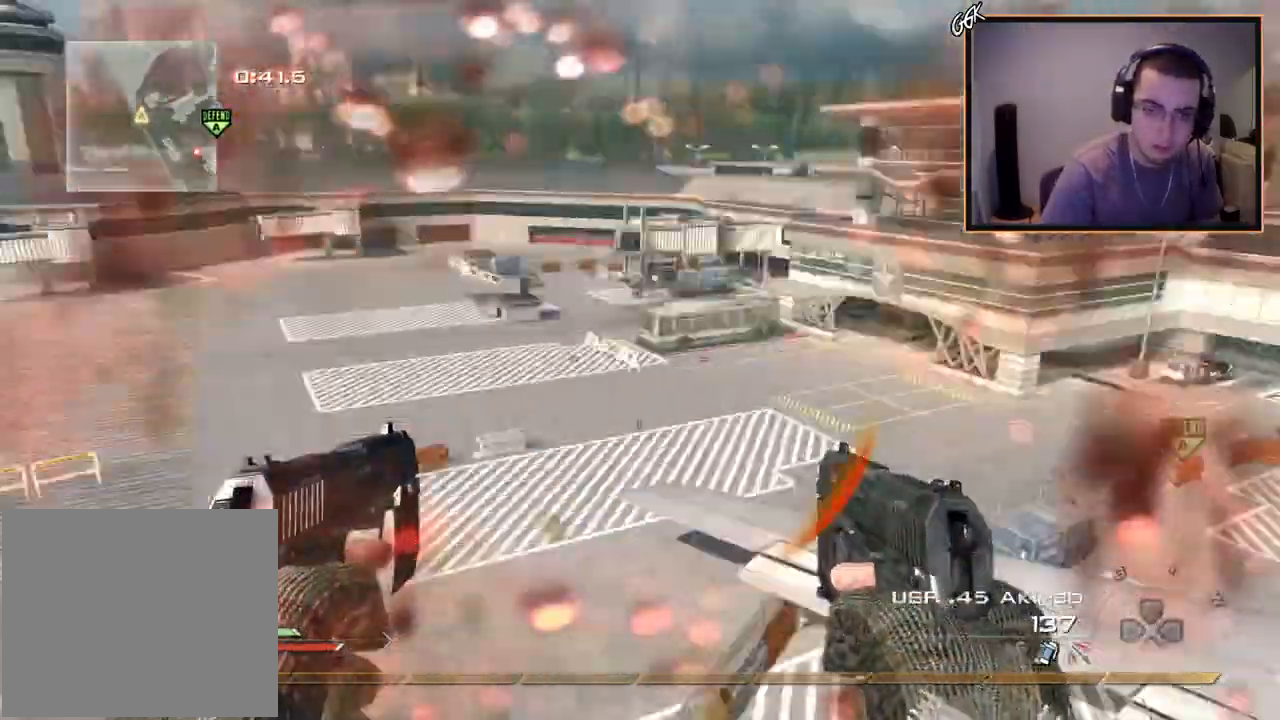
{"buttons": ["CIRCLE"], "left_stick": "center", "right_stick": "right", "events": [[66, "L3", "down"], [66, "SQUARE", "down"], [166, "SQUARE", "up"], [250, "TRIANGLE", "down"], [350, "L3", "up"], [367, "CROSS", "down"], [383, "TRIANGLE", "up"], [400, "CIRCLE", "down"], [433, "left_stick", "center"], [500, "CROSS", "up"]]}
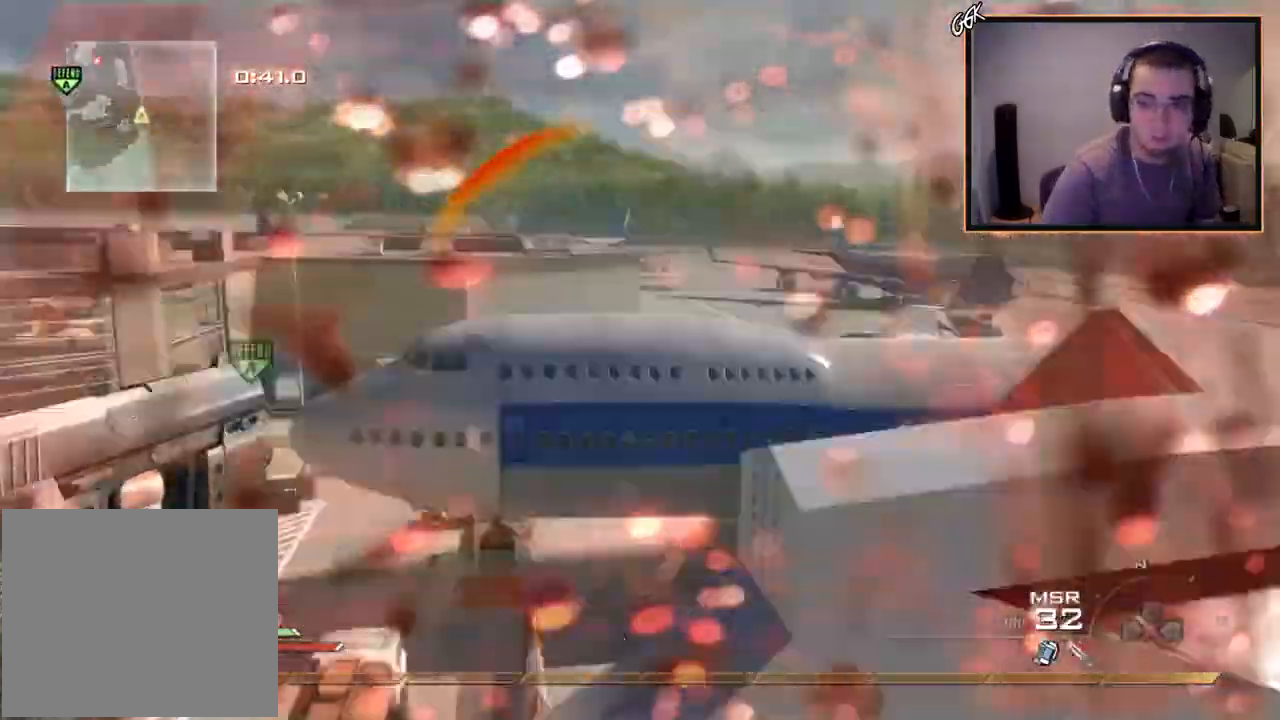
{"buttons": [], "left_stick": "up-right", "right_stick": "right", "events": [[83, "CIRCLE", "up"], [367, "left_stick", "up-right"]]}
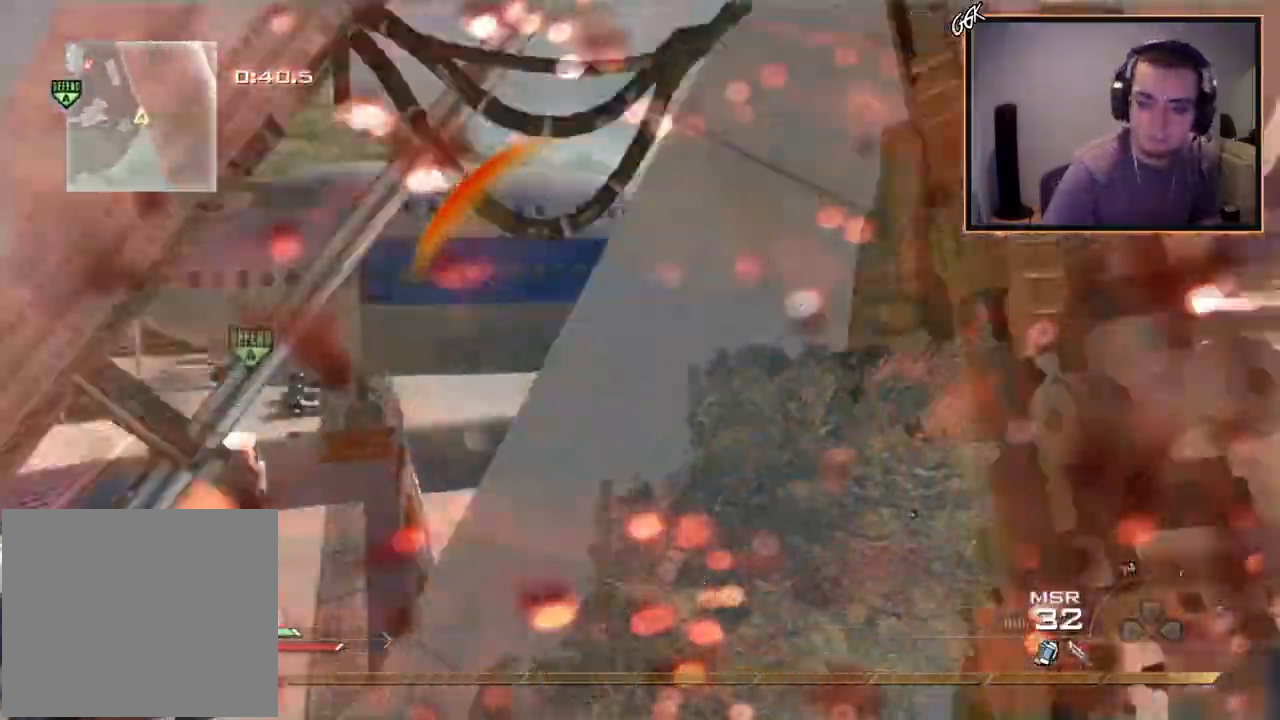
{"buttons": ["R1", "R2"], "left_stick": "center", "right_stick": "center", "events": [[16, "left_stick", "center"], [50, "TRIANGLE", "down"], [116, "TRIANGLE", "up"], [166, "TRIANGLE", "down"], [250, "TRIANGLE", "up"], [367, "R2", "down"], [400, "R1", "down"], [417, "right_stick", "center"]]}
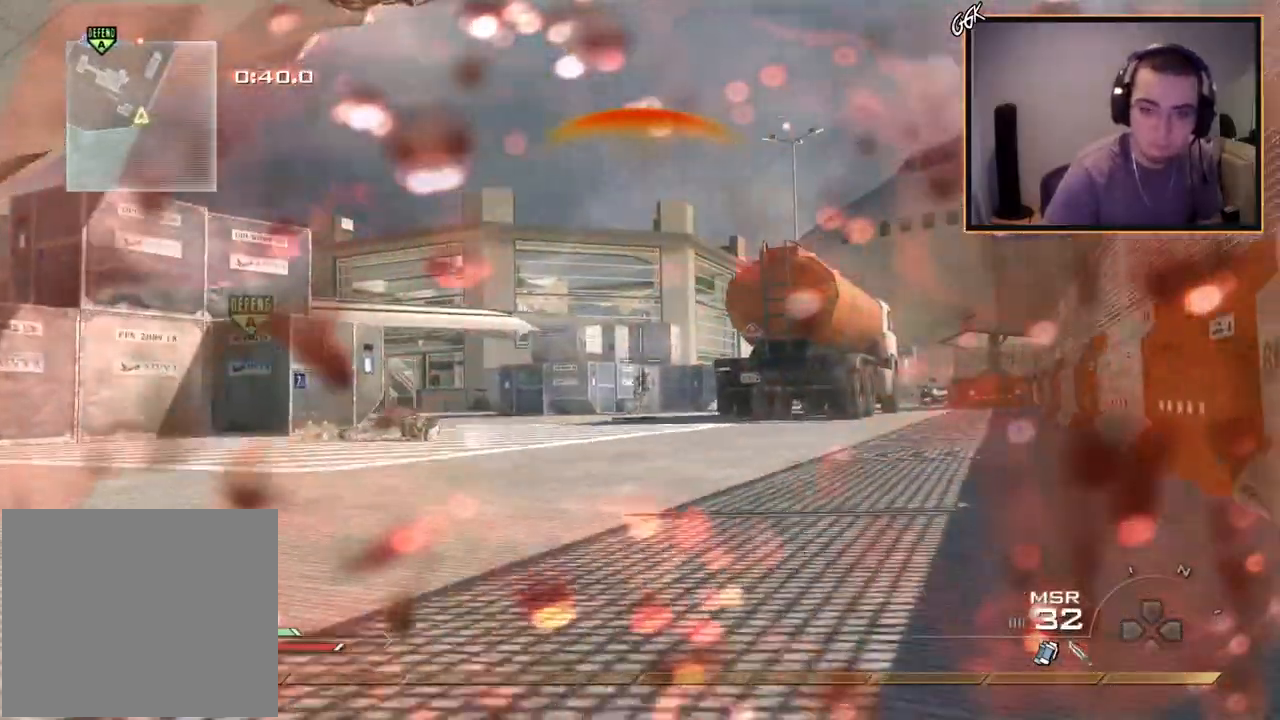
{"buttons": [], "left_stick": "up-left", "right_stick": "center", "events": [[117, "R2", "up"], [184, "left_stick", "left"], [250, "TRIANGLE", "down"], [317, "left_stick", "up-left"], [367, "TRIANGLE", "up"], [501, "R1", "up"]]}
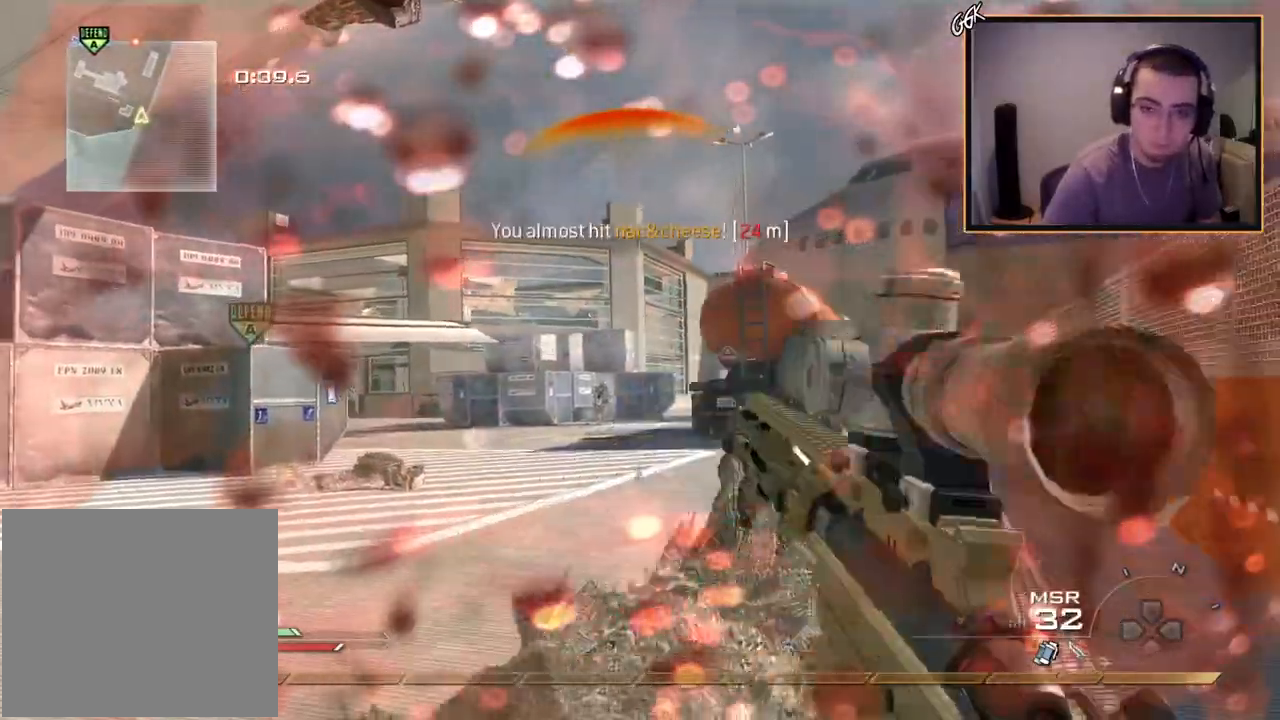
{"buttons": [], "left_stick": "up-right", "right_stick": "center", "events": [[33, "SQUARE", "down"], [66, "left_stick", "up"], [150, "SQUARE", "up"], [183, "left_stick", "up-right"]]}
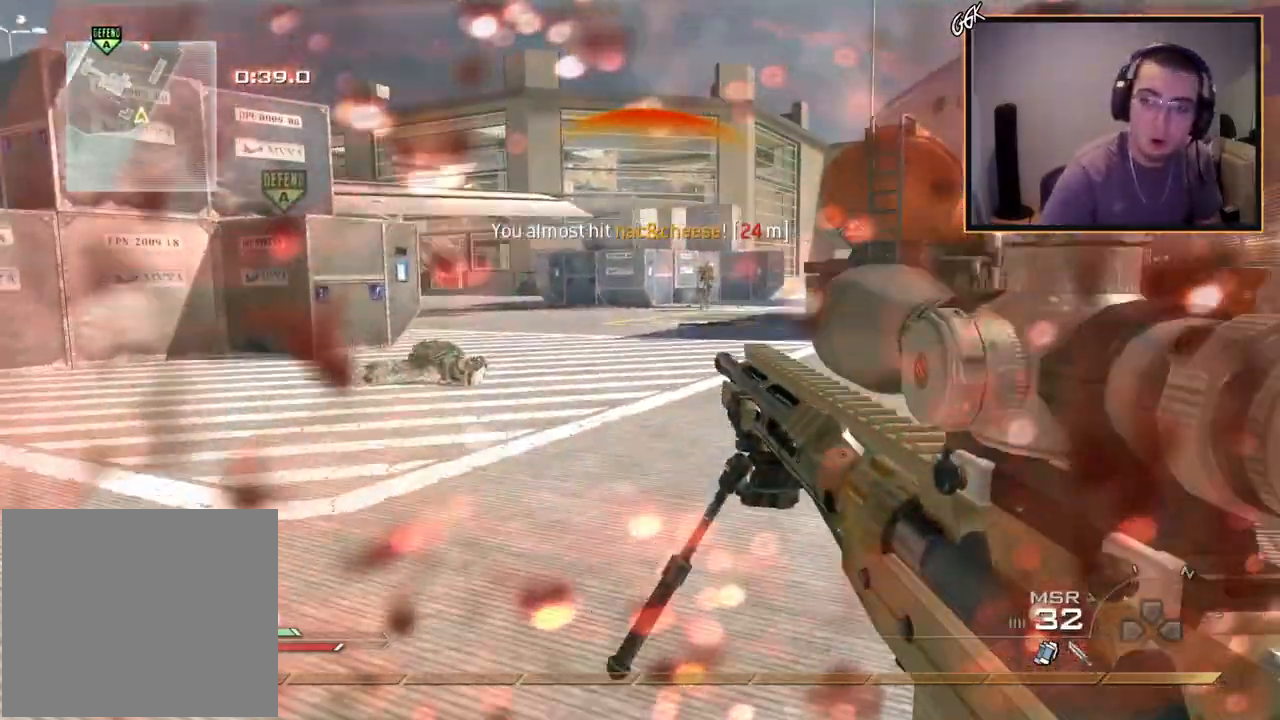
{"buttons": ["L2", "L3"], "left_stick": "center", "right_stick": "down-right", "events": [[50, "L3", "down"], [167, "L3", "up"], [200, "L2", "down"], [234, "left_stick", "center"], [384, "L3", "down"], [501, "right_stick", "down-right"]]}
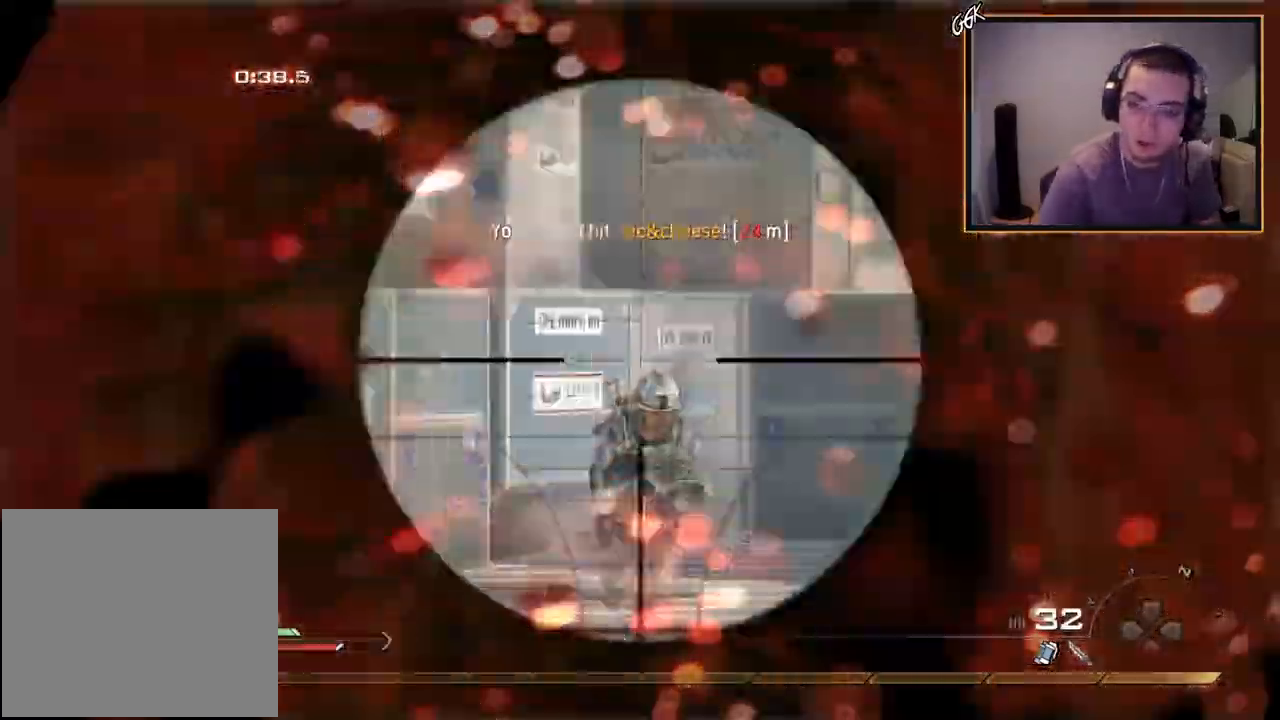
{"buttons": [], "left_stick": "up-right", "right_stick": "center", "events": [[83, "right_stick", "center"], [283, "left_stick", "up-left"], [317, "R2", "down"], [333, "SQUARE", "down"], [367, "left_stick", "up-right"], [383, "L3", "up"], [400, "L2", "up"], [417, "SQUARE", "up"], [483, "R2", "up"]]}
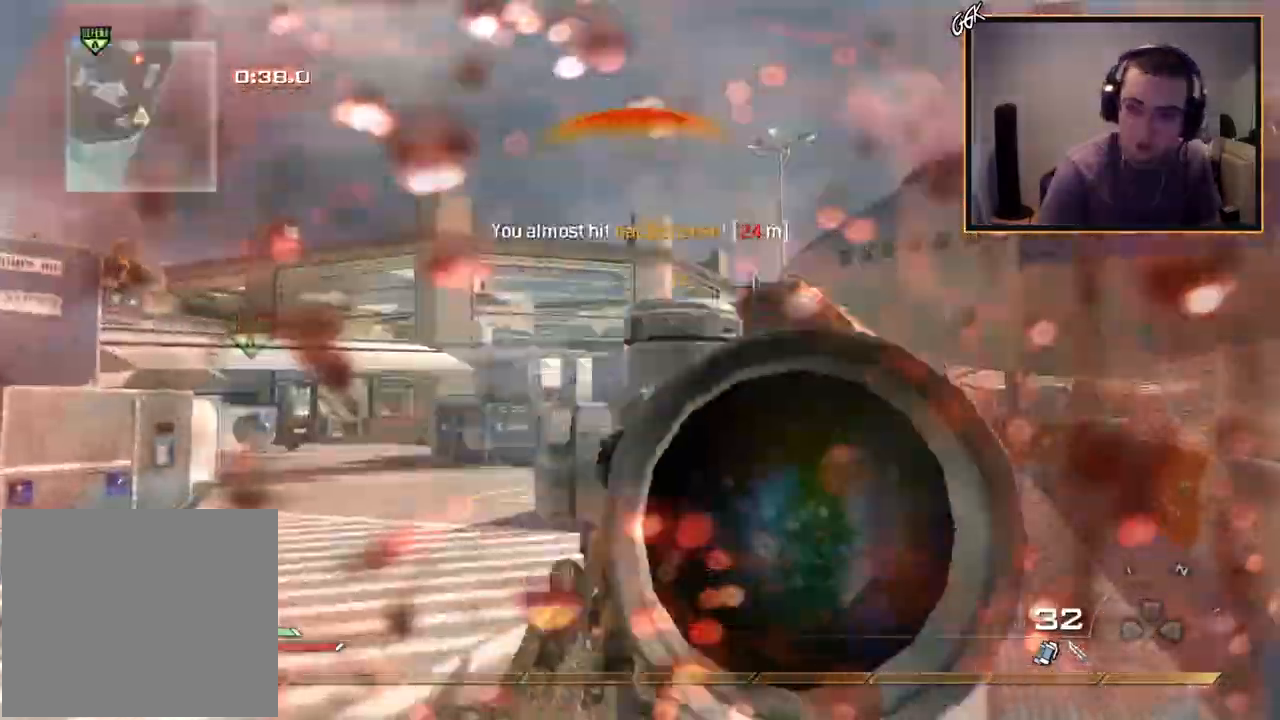
{"buttons": ["L3"], "left_stick": "up-left", "right_stick": "left", "events": [[384, "left_stick", "up-left"], [434, "L3", "down"], [467, "right_stick", "left"]]}
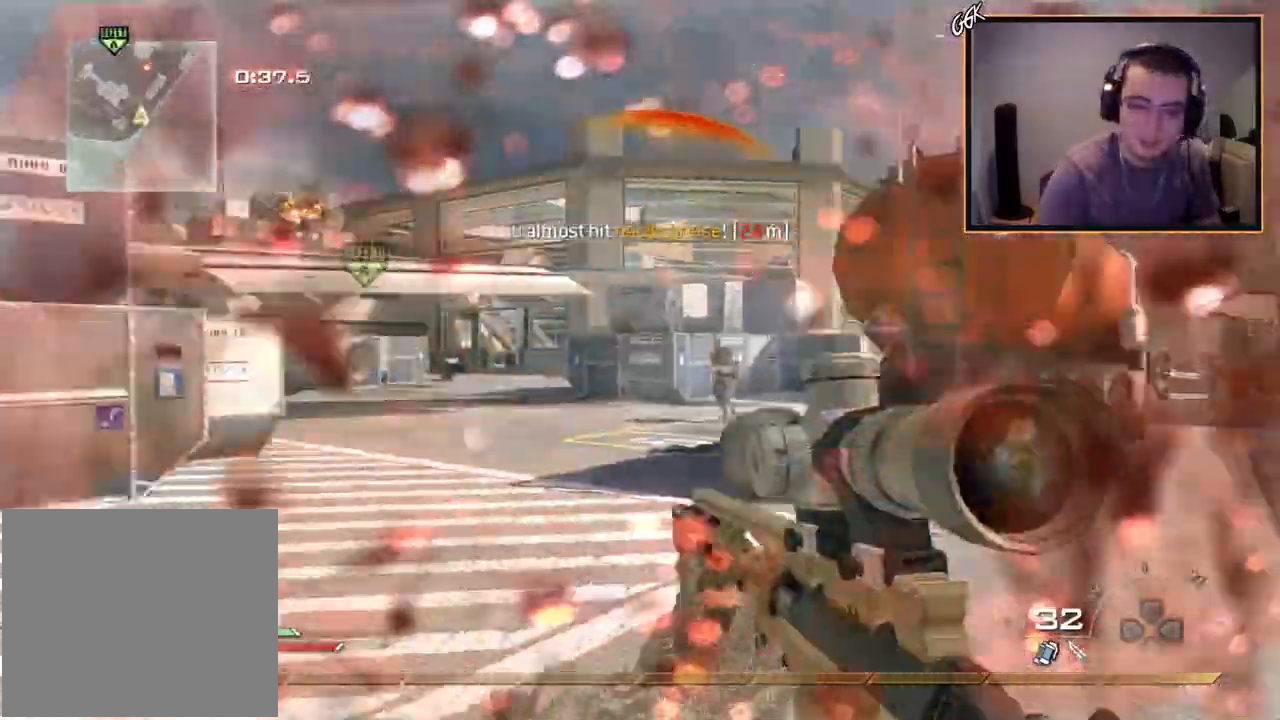
{"buttons": [], "left_stick": "up-left", "right_stick": "center", "events": [[116, "right_stick", "center"], [200, "L3", "up"], [216, "right_stick", "left"], [350, "right_stick", "center"]]}
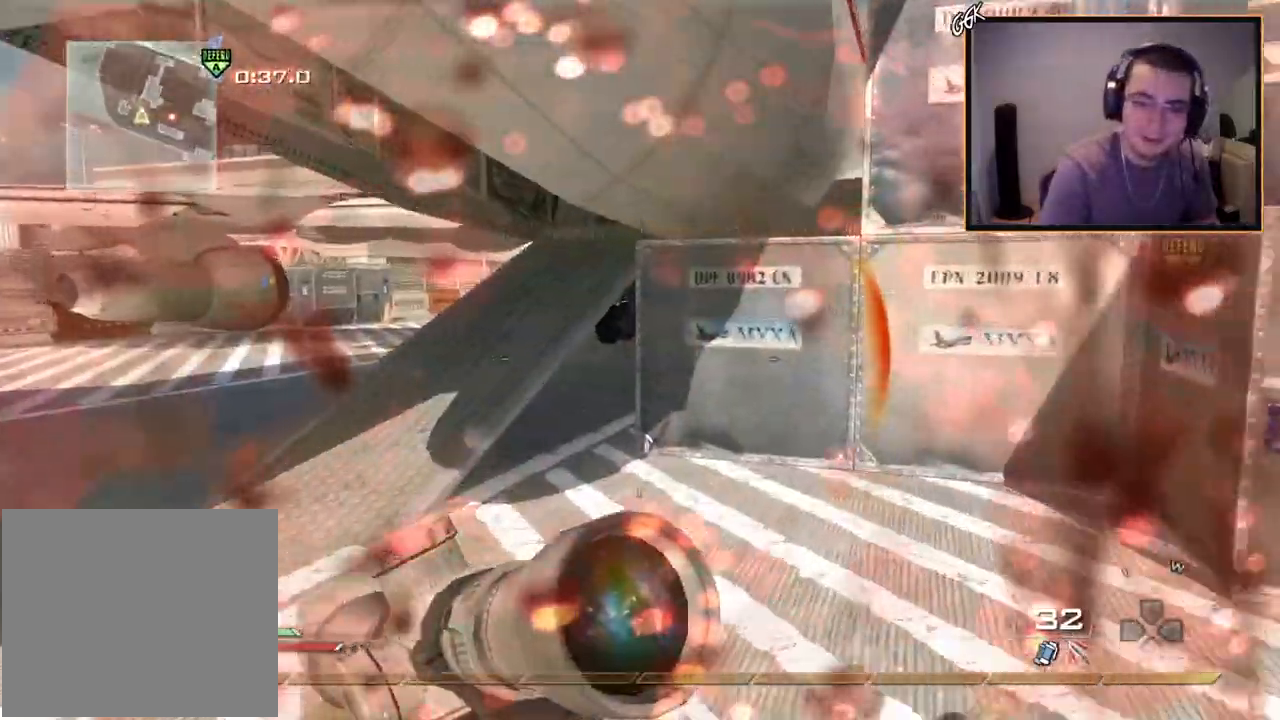
{"buttons": [], "left_stick": "up-left", "right_stick": "center", "events": [[33, "right_stick", "left"], [150, "right_stick", "center"], [250, "TRIANGLE", "down"], [334, "TRIANGLE", "up"]]}
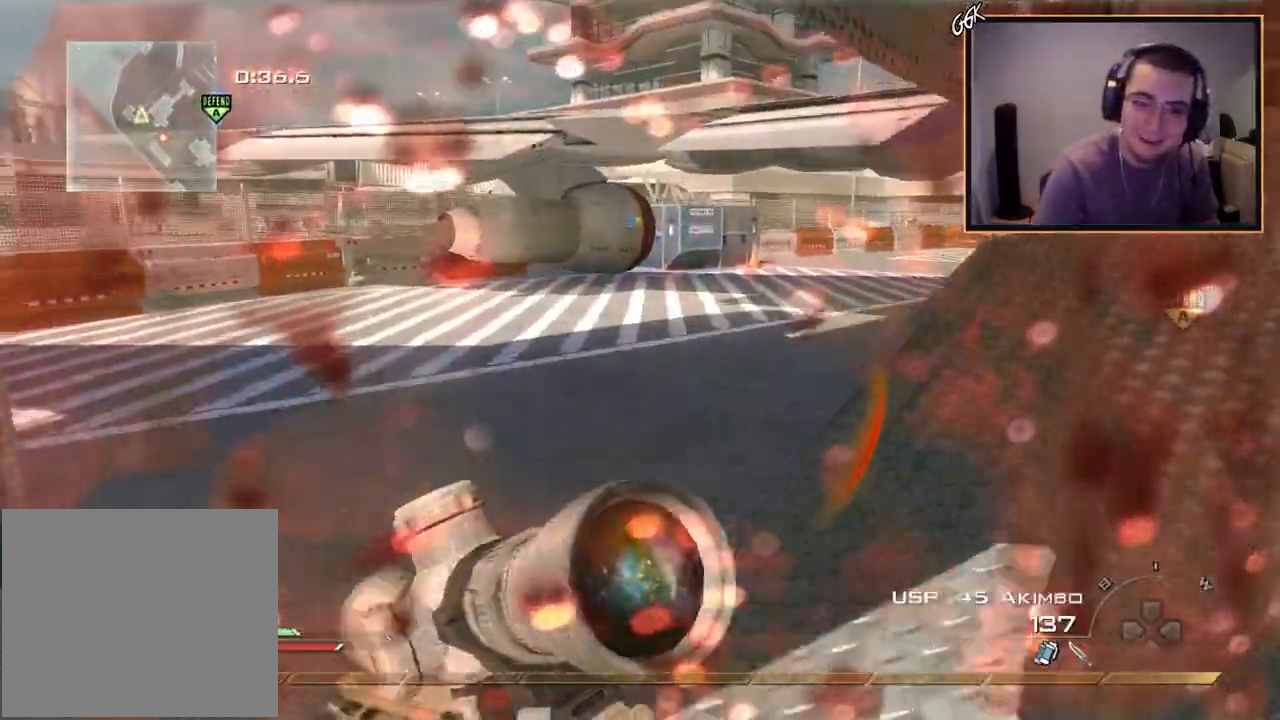
{"buttons": [], "left_stick": "up-left", "right_stick": "center", "events": [[133, "right_stick", "right"], [216, "right_stick", "center"]]}
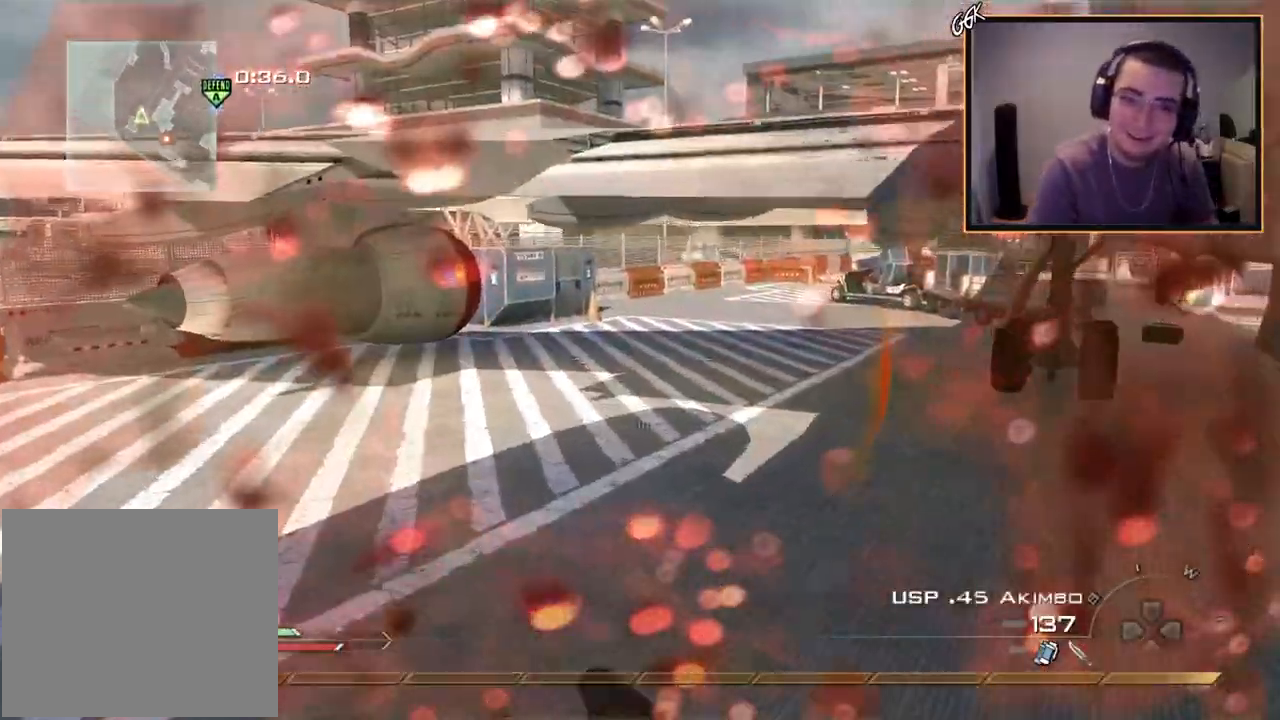
{"buttons": [], "left_stick": "down", "right_stick": "center", "events": [[100, "right_stick", "right"], [300, "L1", "down"], [350, "left_stick", "down-left"], [384, "right_stick", "center"], [467, "L1", "up"], [484, "left_stick", "down"]]}
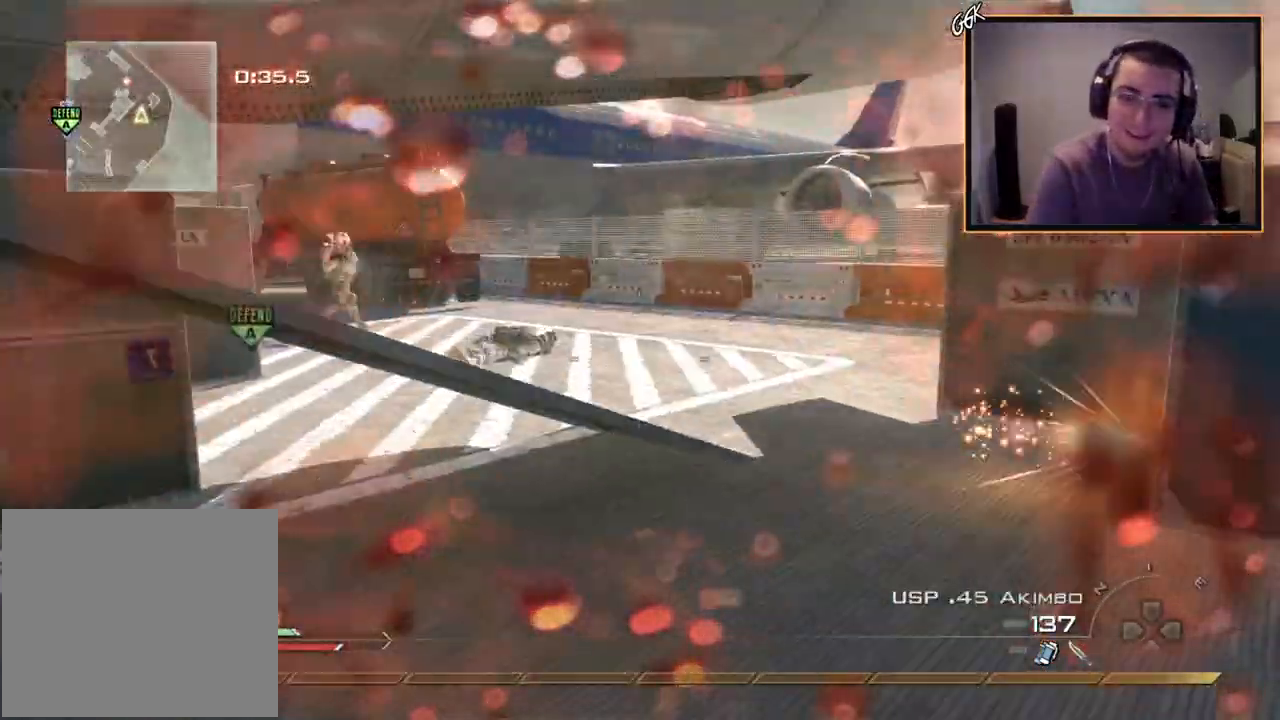
{"buttons": [], "left_stick": "left", "right_stick": "center", "events": [[183, "left_stick", "down-left"], [483, "left_stick", "left"]]}
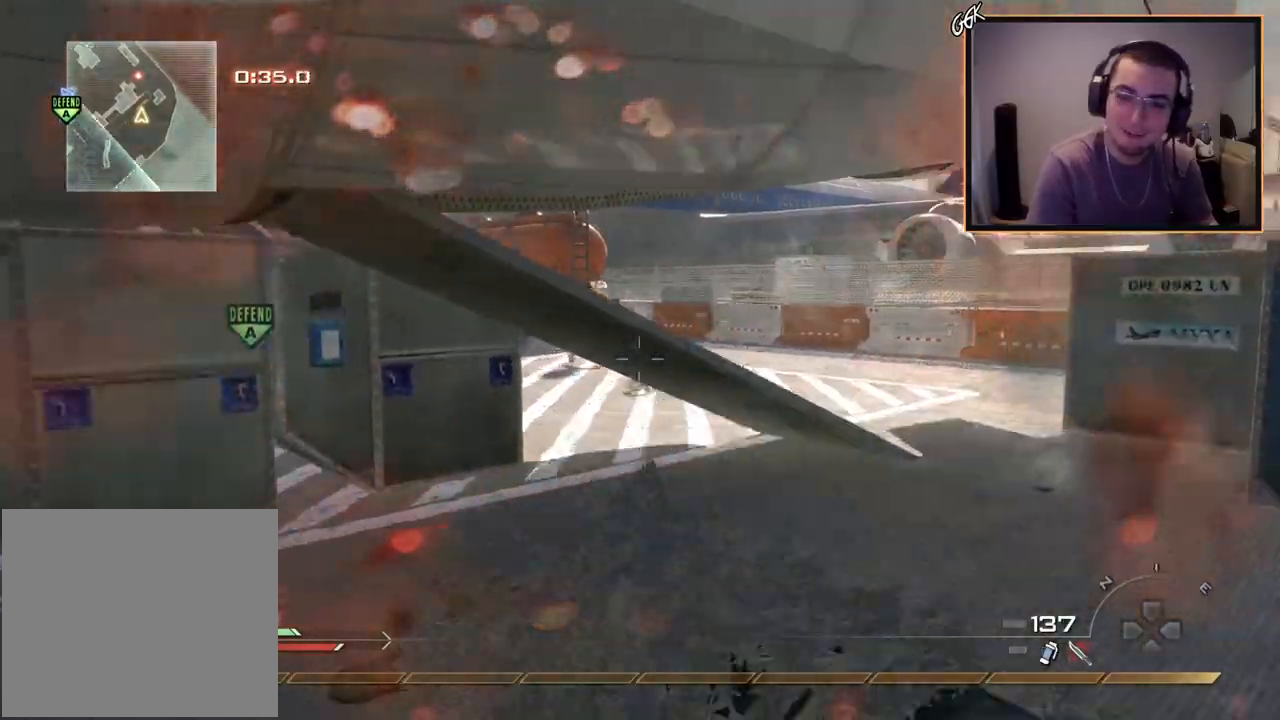
{"buttons": ["L3"], "left_stick": "up", "right_stick": "right", "events": [[17, "right_stick", "left"], [83, "left_stick", "up-left"], [234, "right_stick", "center"], [250, "L3", "down"], [484, "left_stick", "up"], [501, "right_stick", "right"]]}
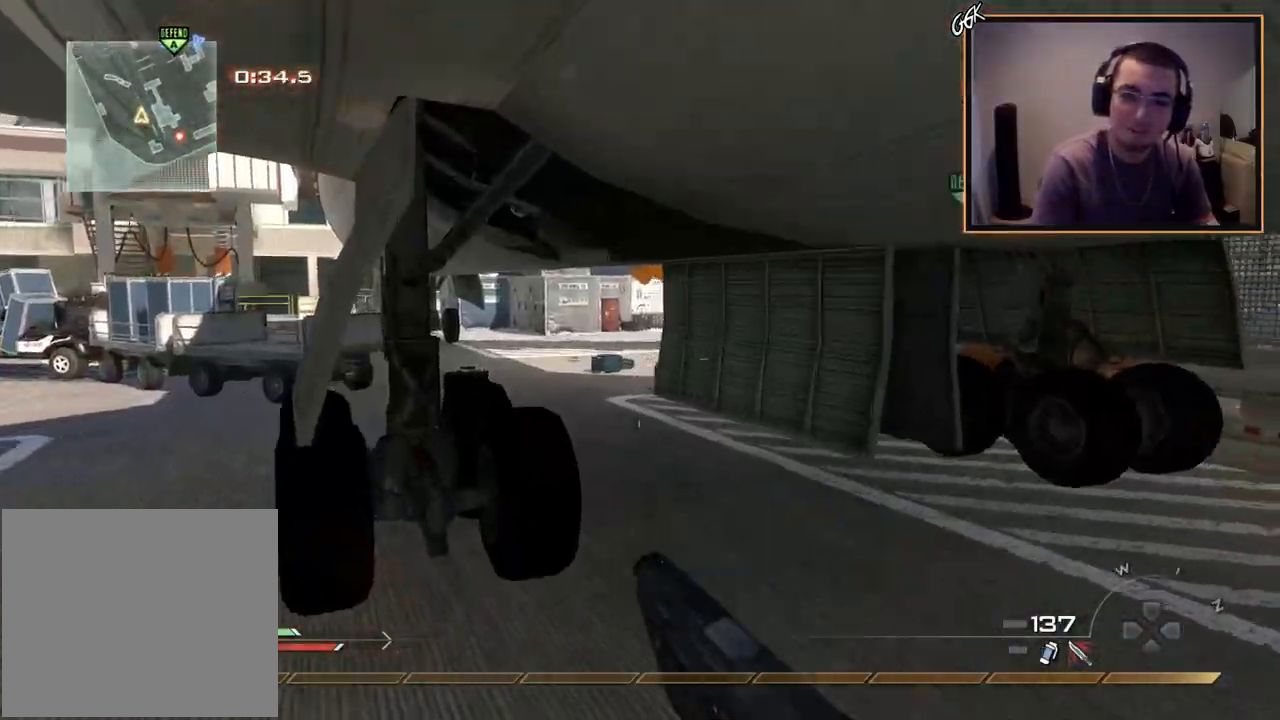
{"buttons": [], "left_stick": "up", "right_stick": "center", "events": [[100, "L3", "up"], [116, "right_stick", "center"], [216, "right_stick", "left"], [367, "right_stick", "center"]]}
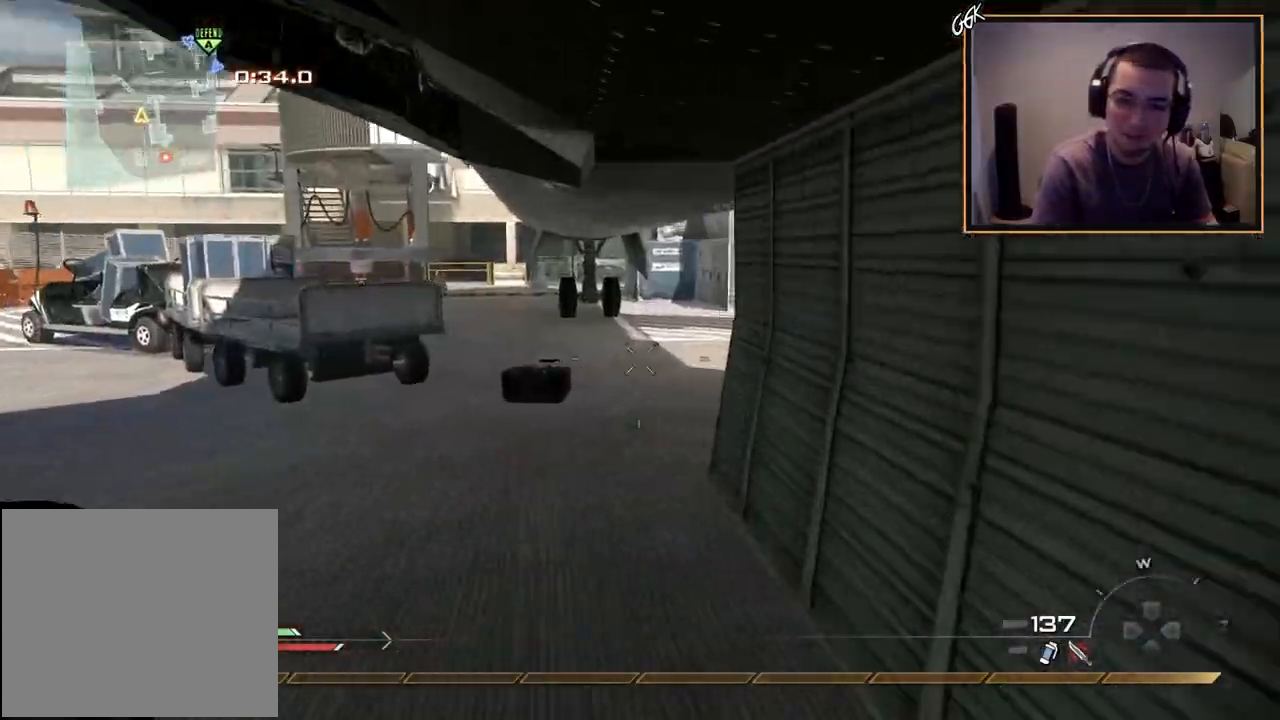
{"buttons": [], "left_stick": "up", "right_stick": "center", "events": [[184, "right_stick", "right"], [317, "right_stick", "center"]]}
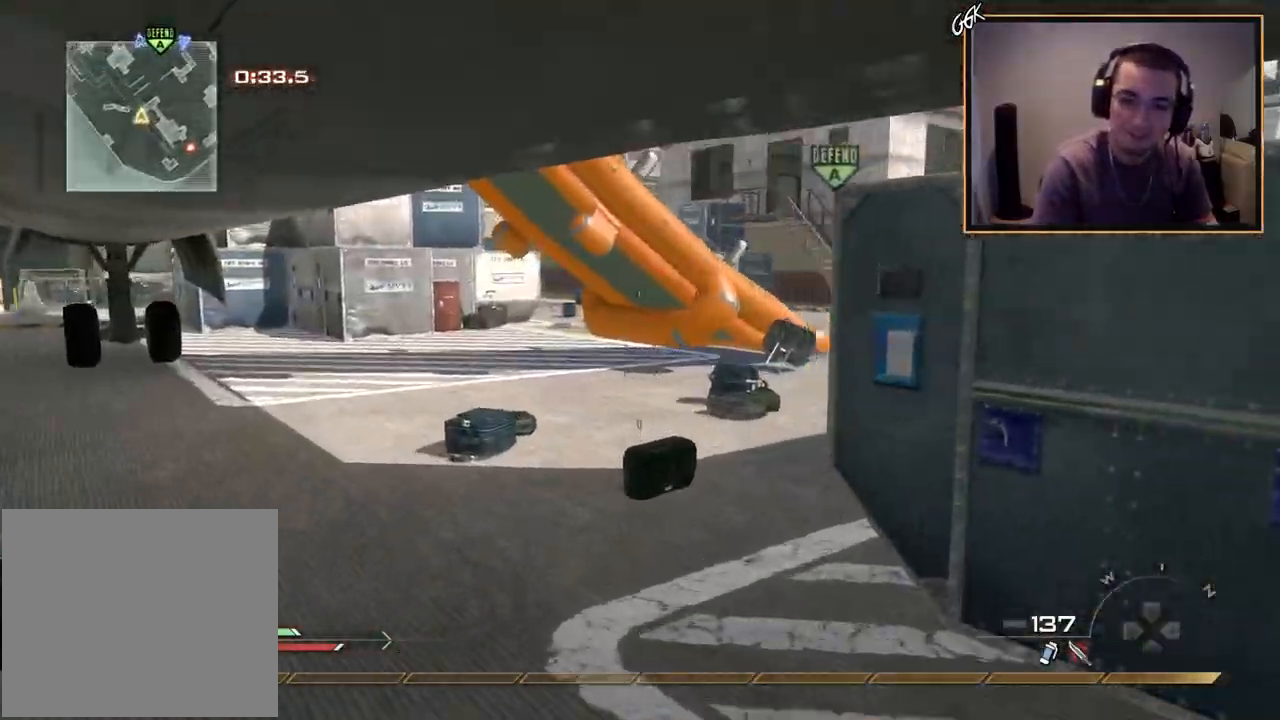
{"buttons": [], "left_stick": "up", "right_stick": "center", "events": [[133, "right_stick", "right"], [250, "right_stick", "center"], [333, "TRIANGLE", "down"], [400, "TRIANGLE", "up"]]}
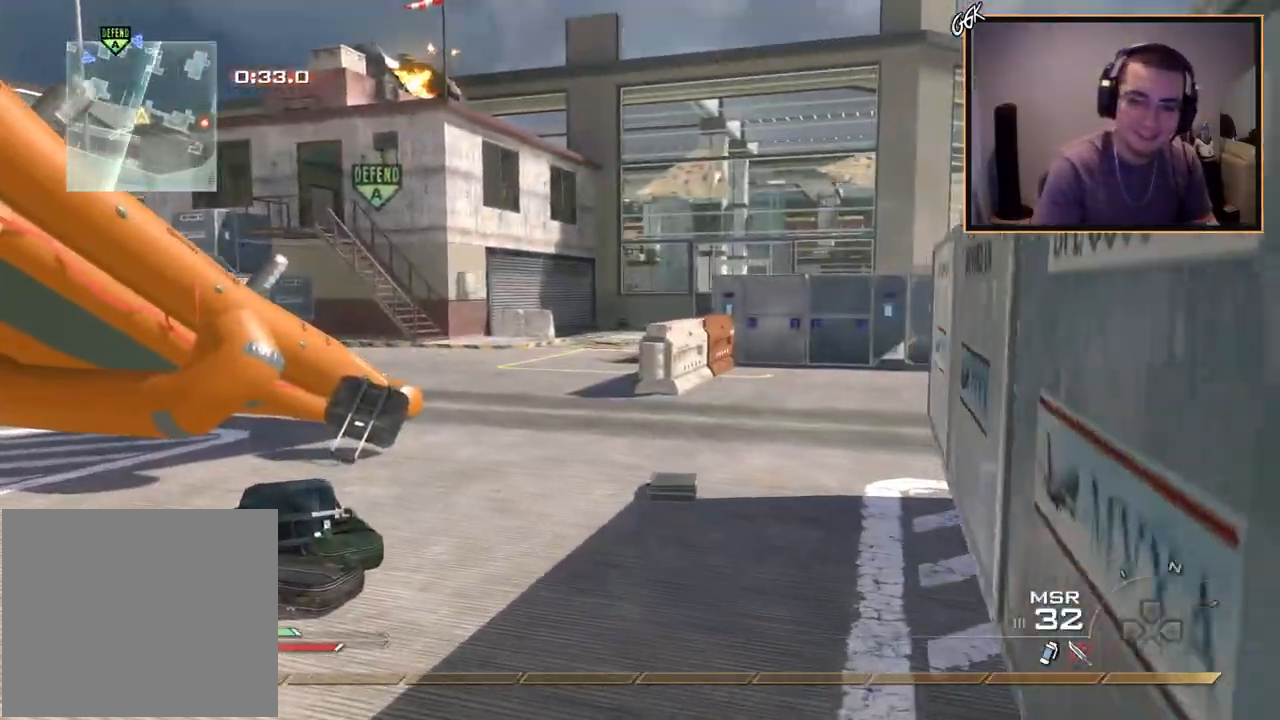
{"buttons": [], "left_stick": "up", "right_stick": "center", "events": [[317, "right_stick", "up-left"], [417, "right_stick", "center"]]}
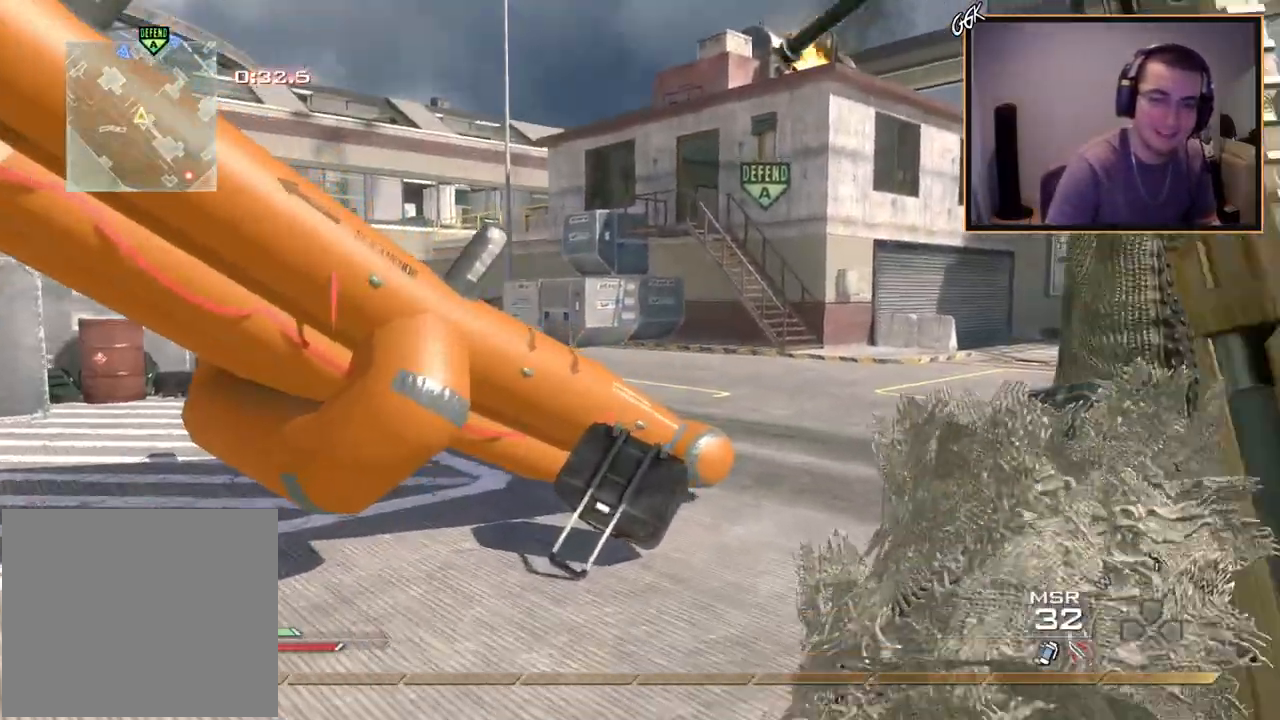
{"buttons": [], "left_stick": "up-right", "right_stick": "left", "events": [[16, "TRIANGLE", "down"], [83, "TRIANGLE", "up"], [150, "TRIANGLE", "down"], [233, "TRIANGLE", "up"], [383, "right_stick", "left"], [417, "left_stick", "up-right"]]}
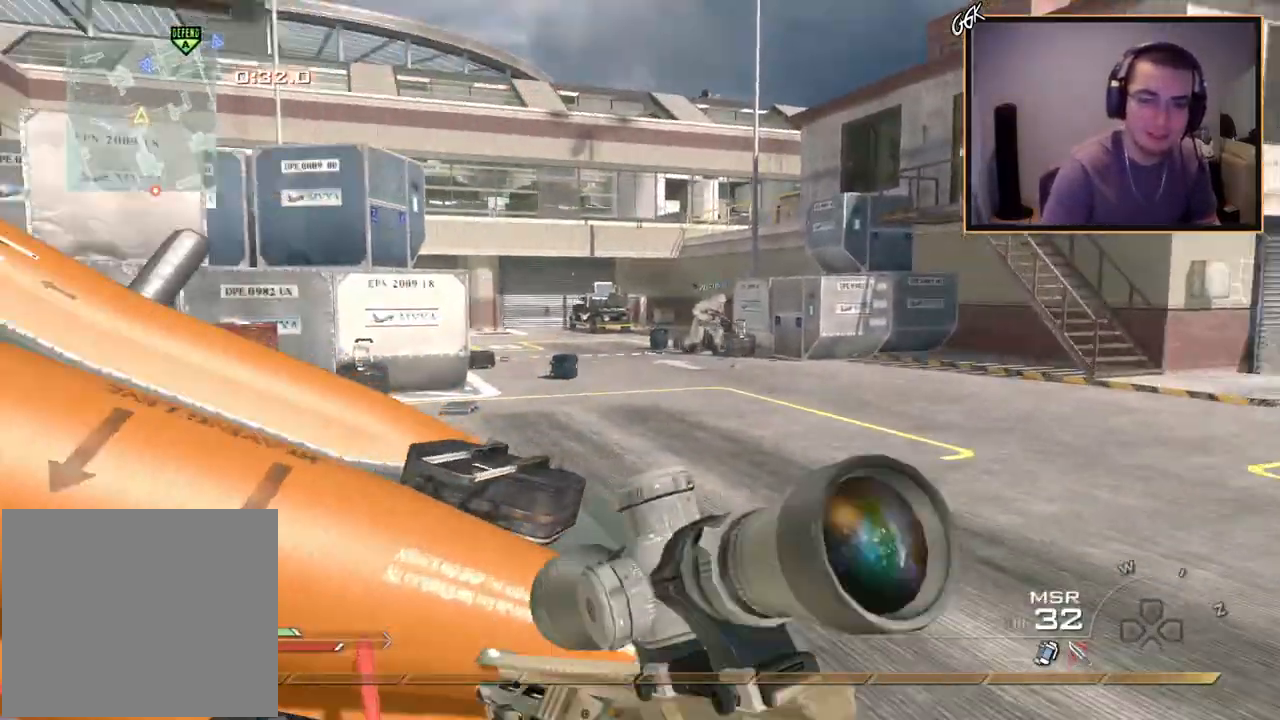
{"buttons": ["R2"], "left_stick": "center", "right_stick": "center", "events": [[17, "left_stick", "center"], [17, "right_stick", "center"], [150, "R2", "down"], [267, "R2", "up"], [434, "R2", "down"]]}
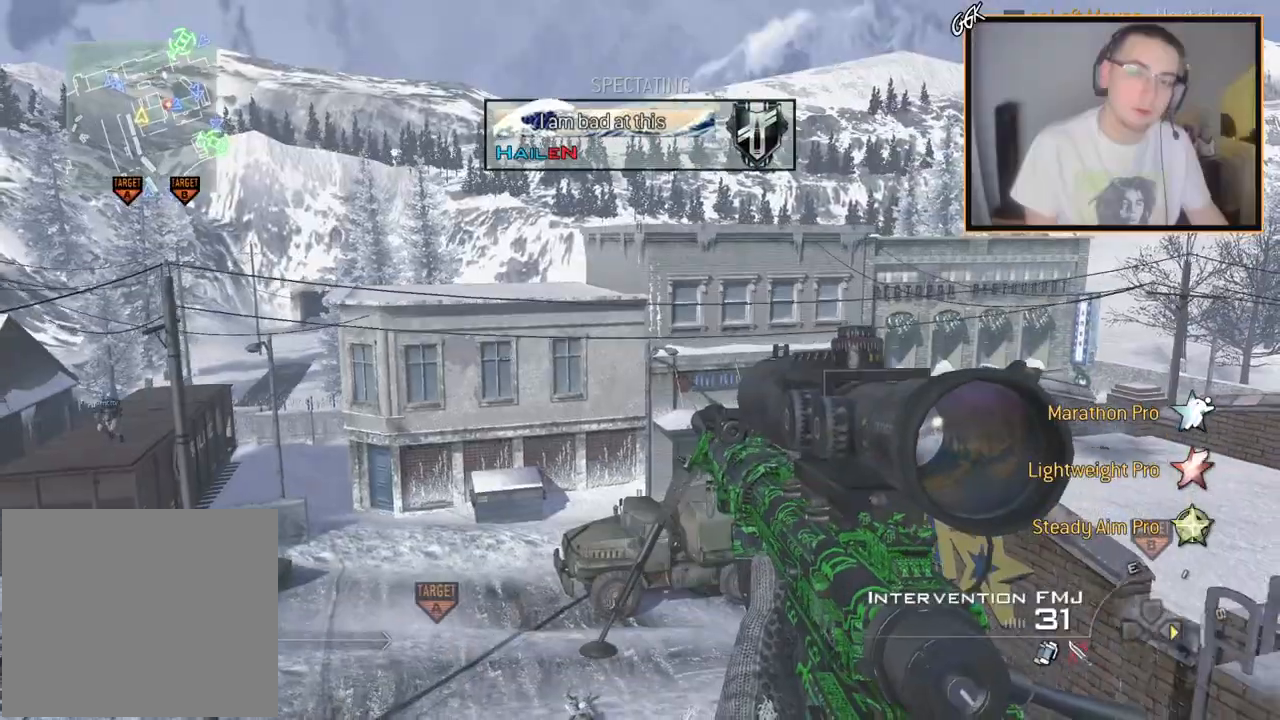
{"buttons": [], "left_stick": "center", "right_stick": "center", "events": [[66, "R2", "up"]]}
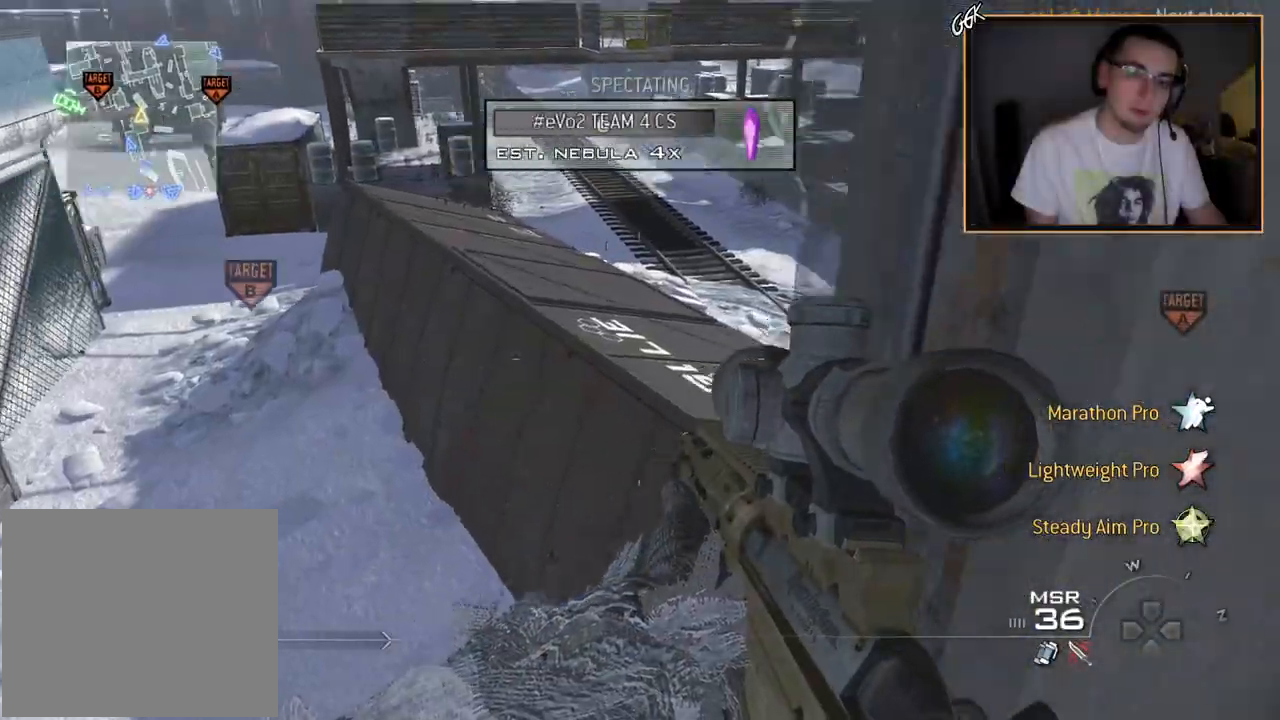
{"buttons": [], "left_stick": "center", "right_stick": "center", "events": [[134, "R2", "down"], [267, "R2", "up"]]}
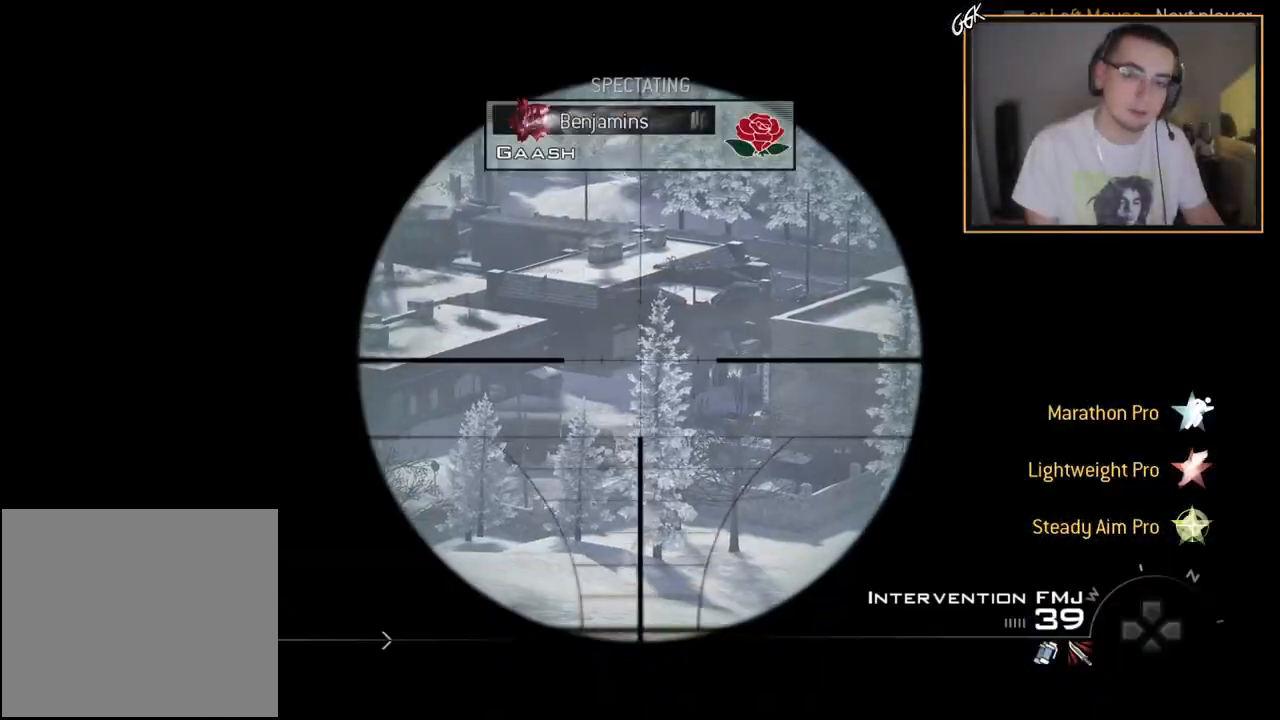
{"buttons": ["R2"], "left_stick": "center", "right_stick": "center", "events": [[483, "R2", "down"]]}
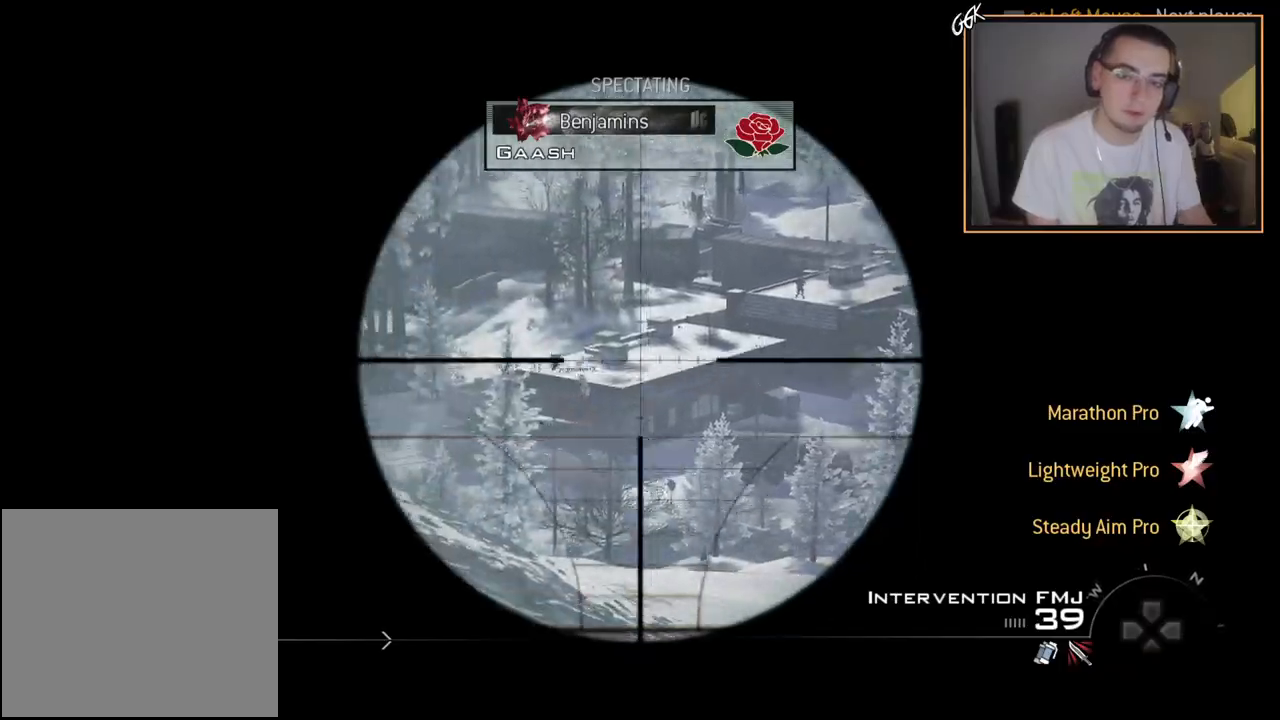
{"buttons": ["L2"], "left_stick": "center", "right_stick": "center", "events": [[117, "R2", "up"], [501, "L2", "down"]]}
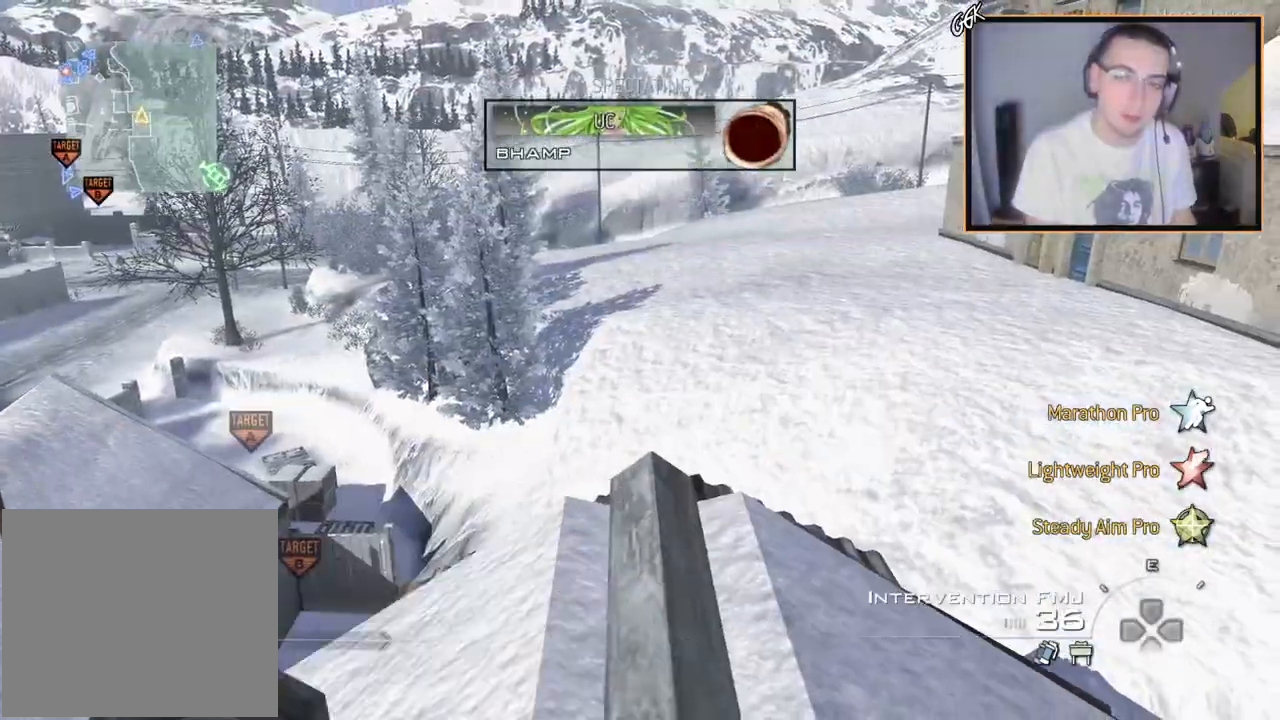
{"buttons": [], "left_stick": "center", "right_stick": "center", "events": [[216, "L2", "up"]]}